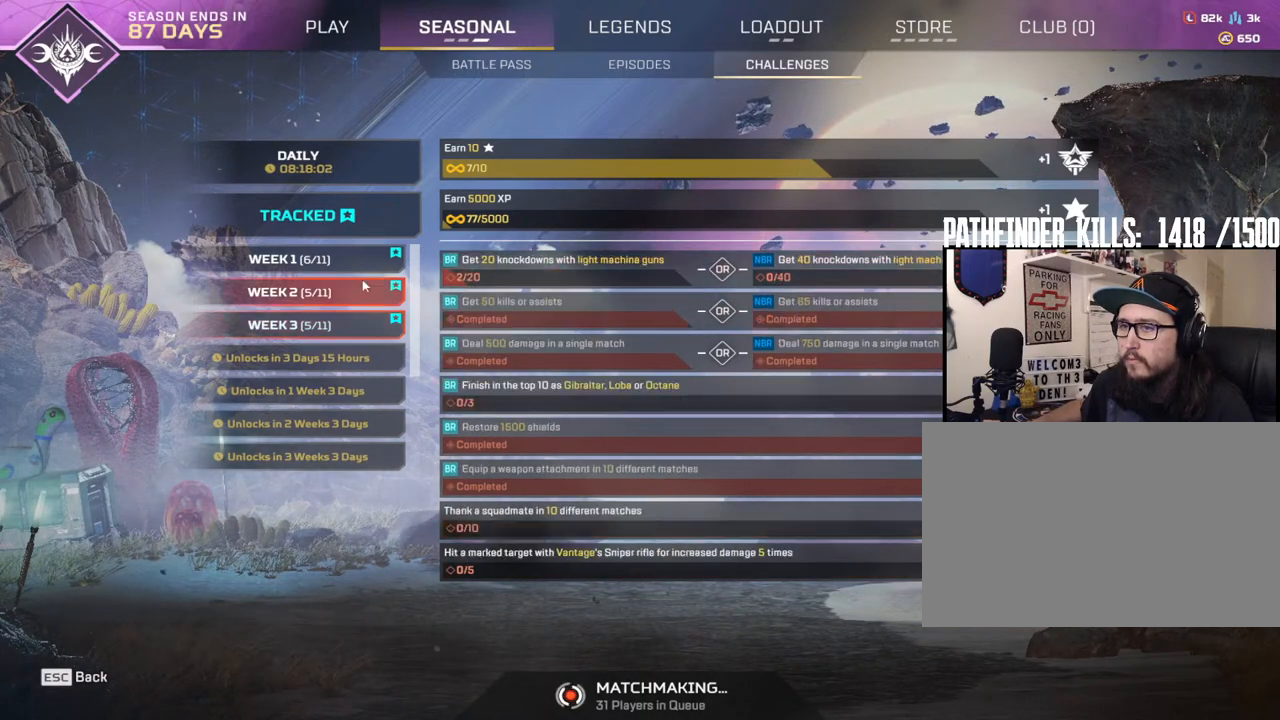
Gameplay with keyboard and mouse; each line is a JSON object with the keys and mouse buttons held at the frame after it. "events" lists presses ("down") and releases ("up") of "1", "2", "3", "4", "5", "a", "alt", "b", "c", "ctrl", "d", "e", "f", "g", "q", "r", "s", "shift", "space", "t", "tab", "tilde", "v", "w", "x", "z", "mouse_left", "mouse_wheel", "mouse_right", "mouse_mb4" and "mouse_mb5" between this image and that frame as [ms after this image, input, new state], when the widget could be followed in between. "mouse_left", "mouse_wheel", "mouse_right", "mouse_mb4", "mouse_mb5" = the "left", "wheel", "right", "mb4", "mb5" buttons of the "mouse" list. No other keys are recorded. "wheel" means that the mouse wheel is clicked or scrolled. Mouse movement is not recorded.
{"keys": [], "mouse": ["left"], "events": [[250, "mouse_left", "down"]]}
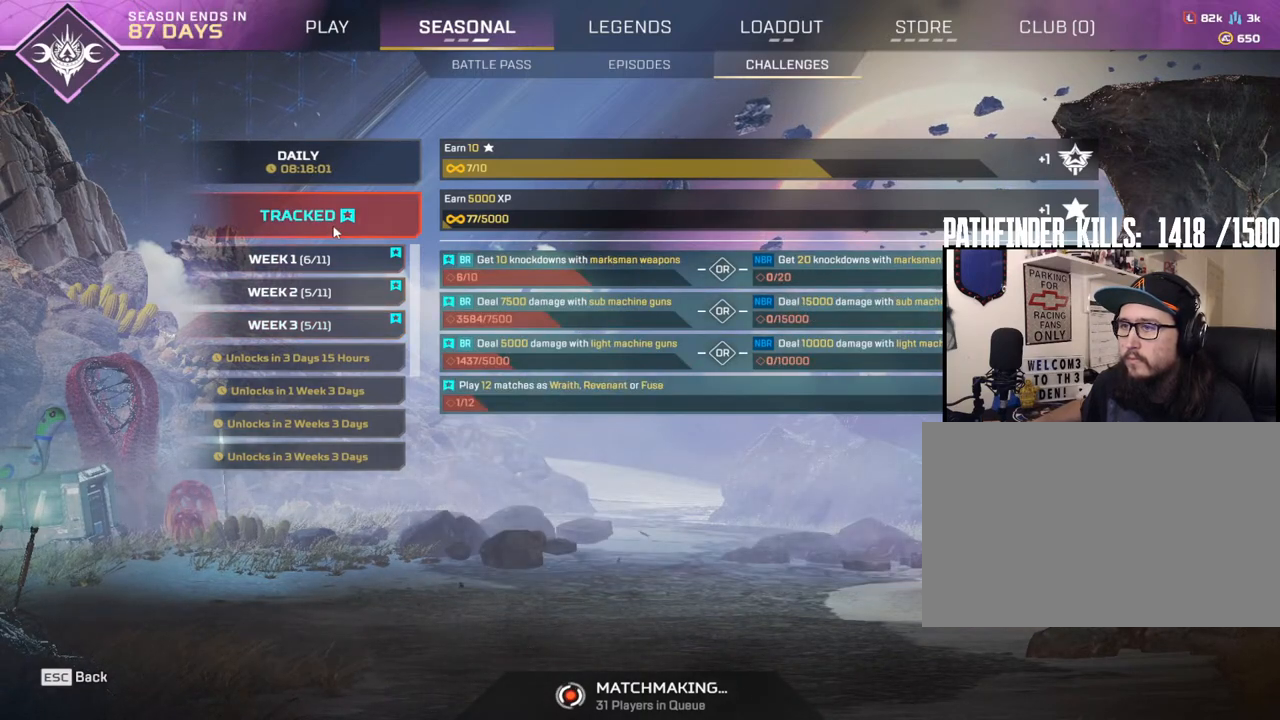
{"keys": [], "mouse": [], "events": [[33, "mouse_left", "up"]]}
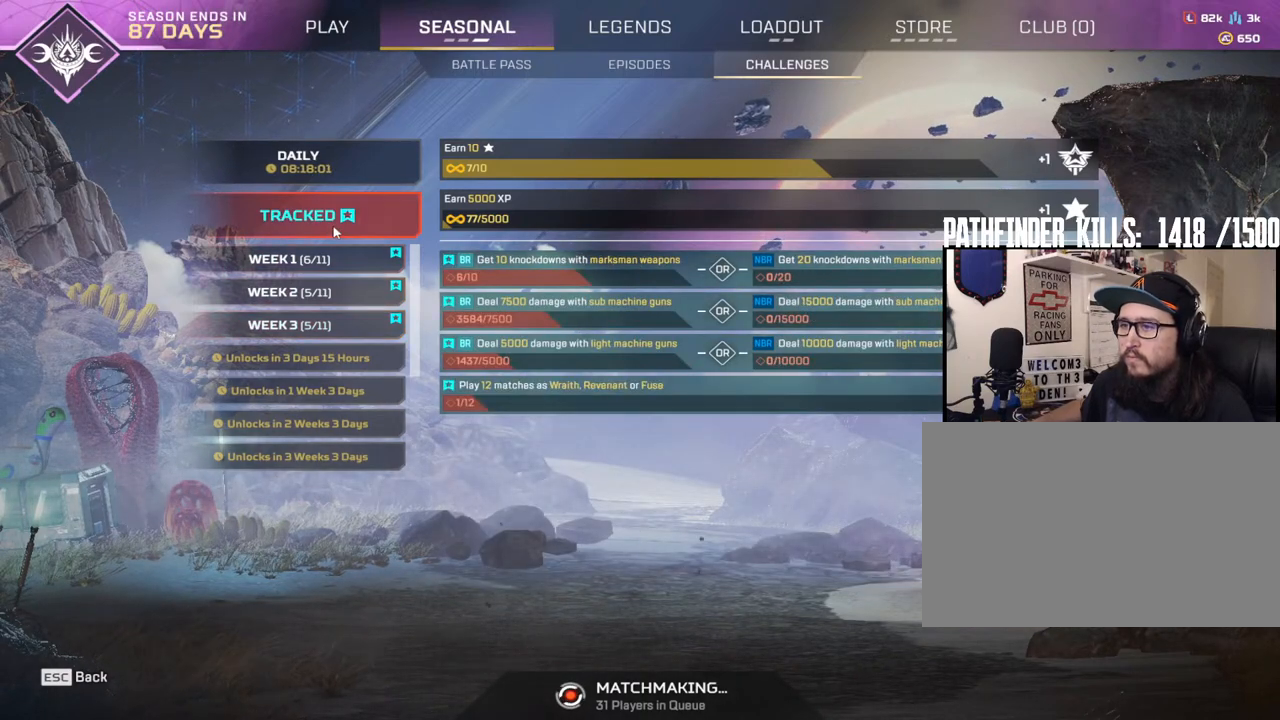
{"keys": [], "mouse": [], "events": []}
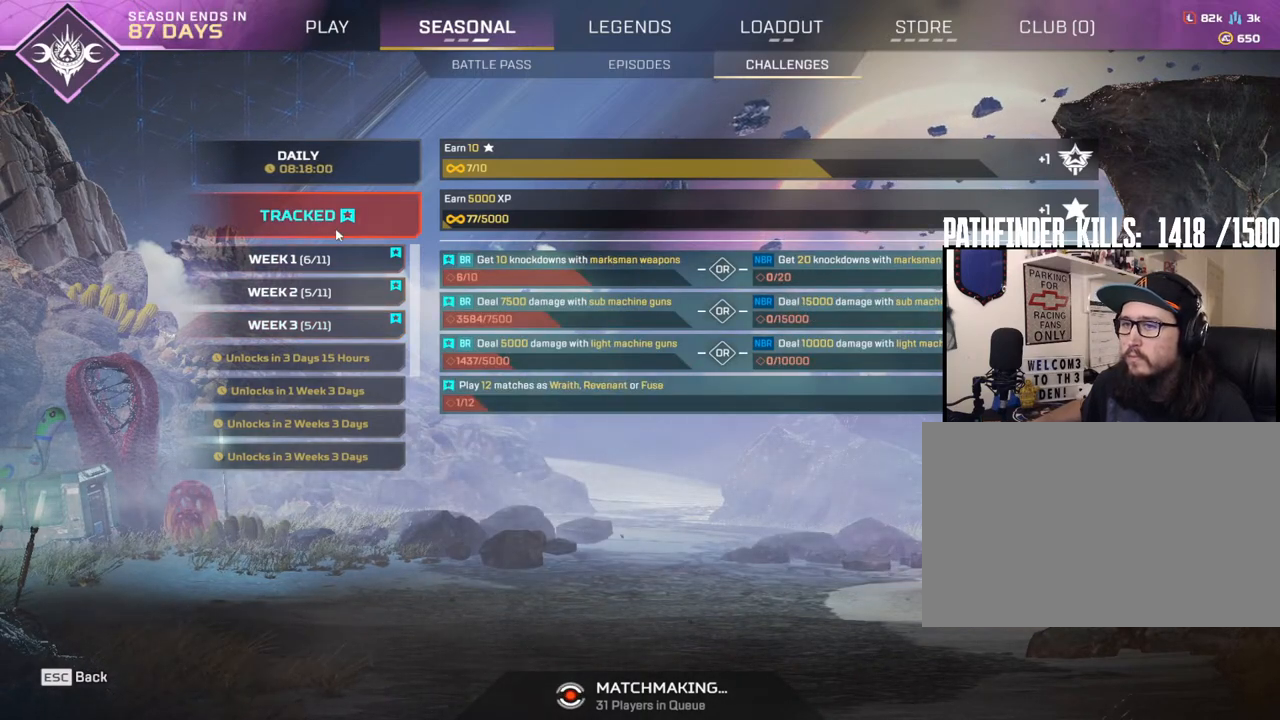
{"keys": [], "mouse": [], "events": []}
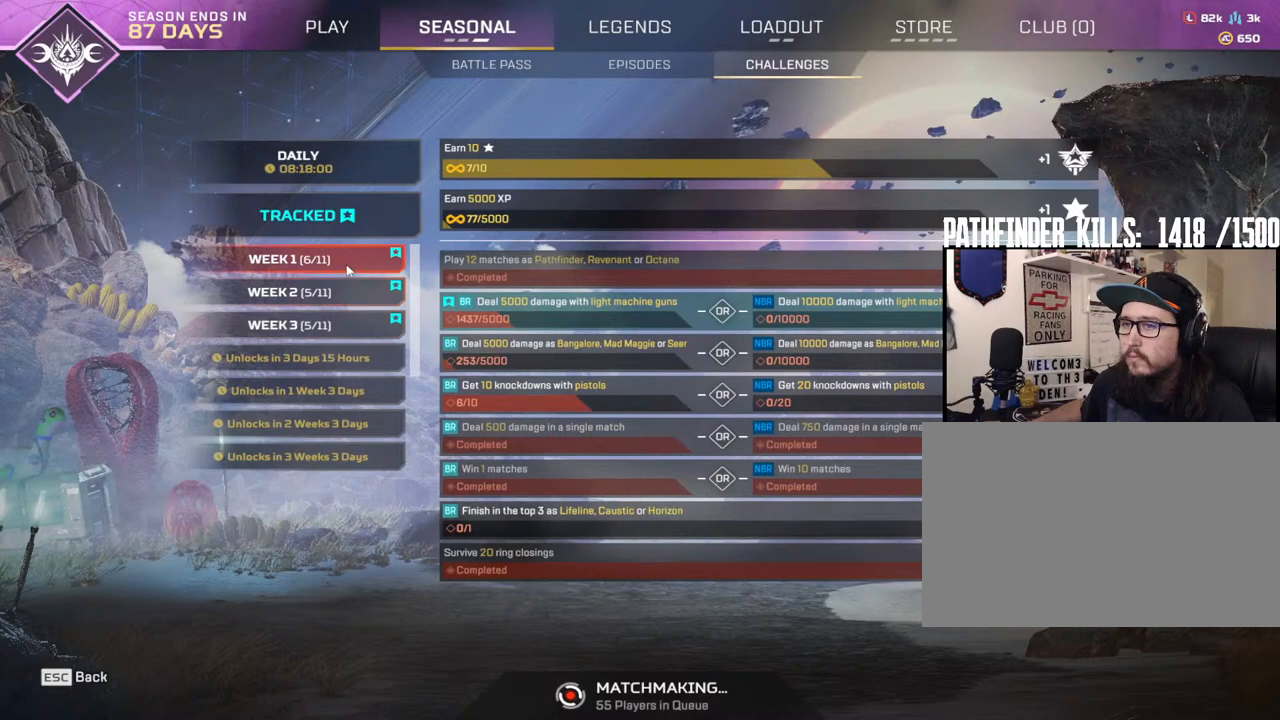
{"keys": [], "mouse": [], "events": [[83, "mouse_left", "down"], [317, "mouse_left", "up"]]}
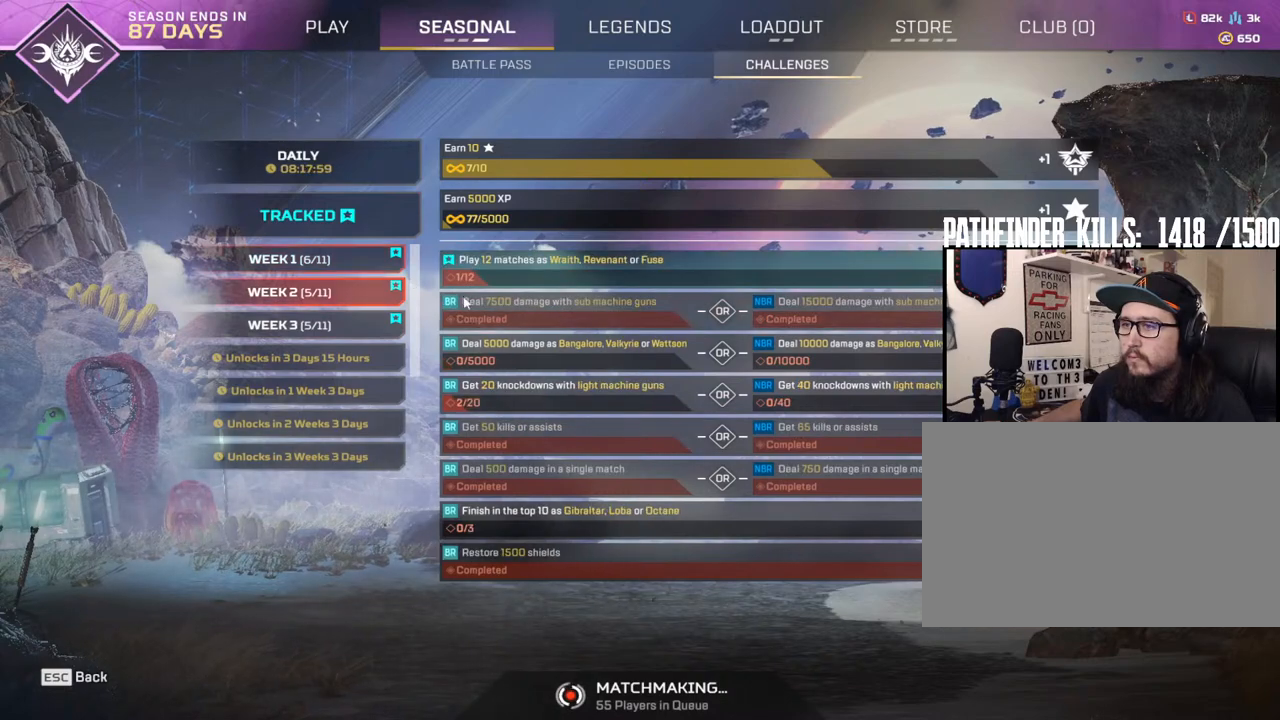
{"keys": [], "mouse": [], "events": []}
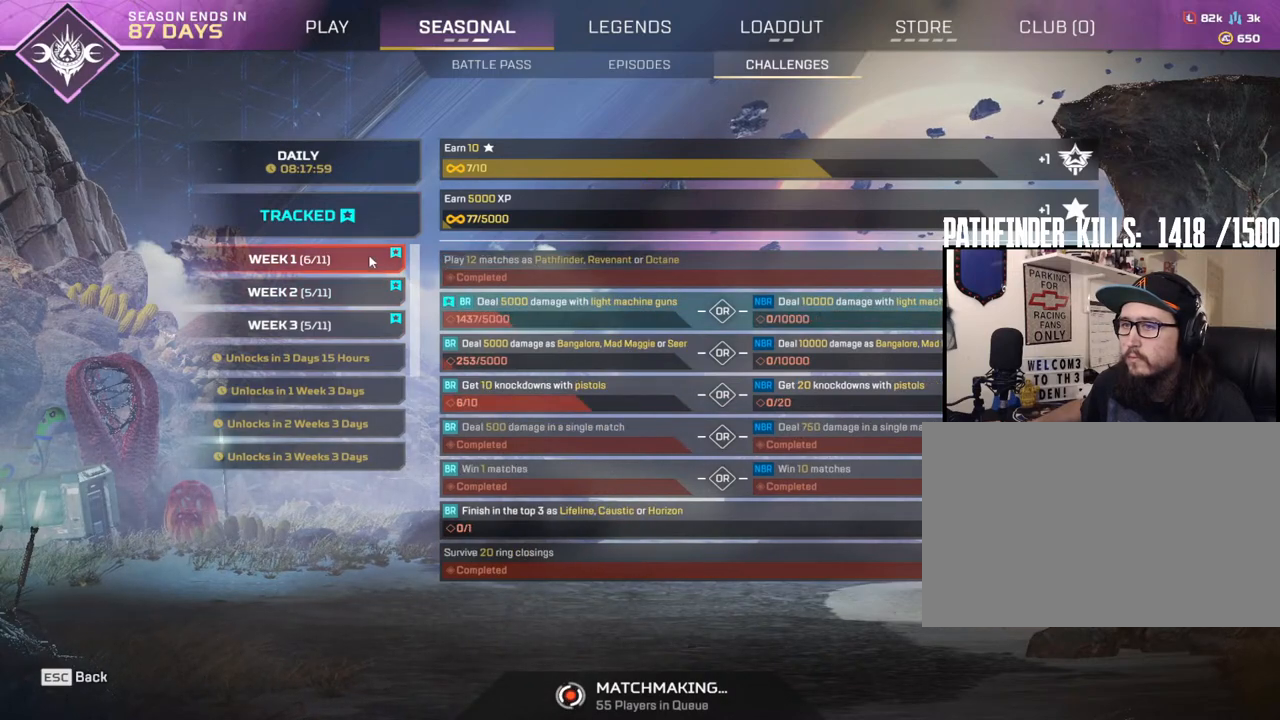
{"keys": [], "mouse": [], "events": [[117, "mouse_left", "down"], [300, "mouse_left", "up"]]}